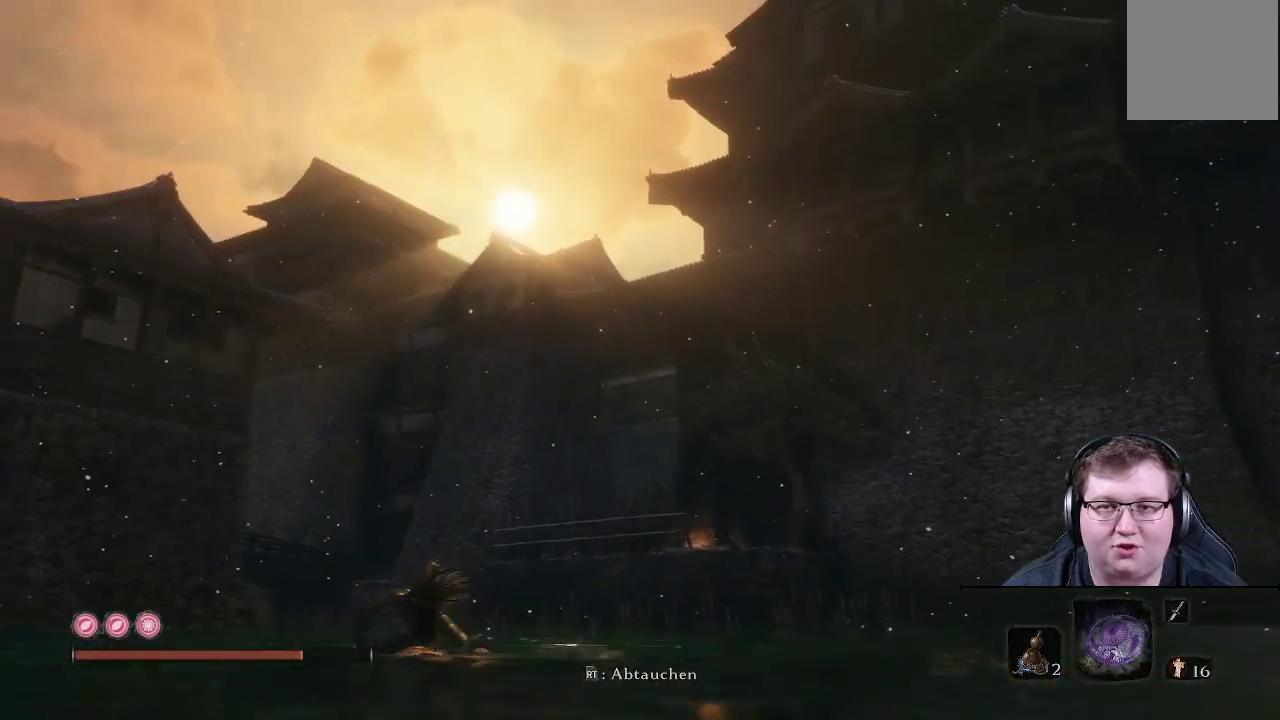
Gameplay with a controller (Xbox layout); each line is a JSON object with the inputs held at the frame after it. "events" lists button and stick changes between this image and that frame as [ms after this image, input, new state], when the widget could be followed in between. Not read: L3 R3.
{"buttons": [], "left_stick": "up", "right_stick": "left", "events": [[83, "right_stick", "left"], [400, "left_stick", "up"]]}
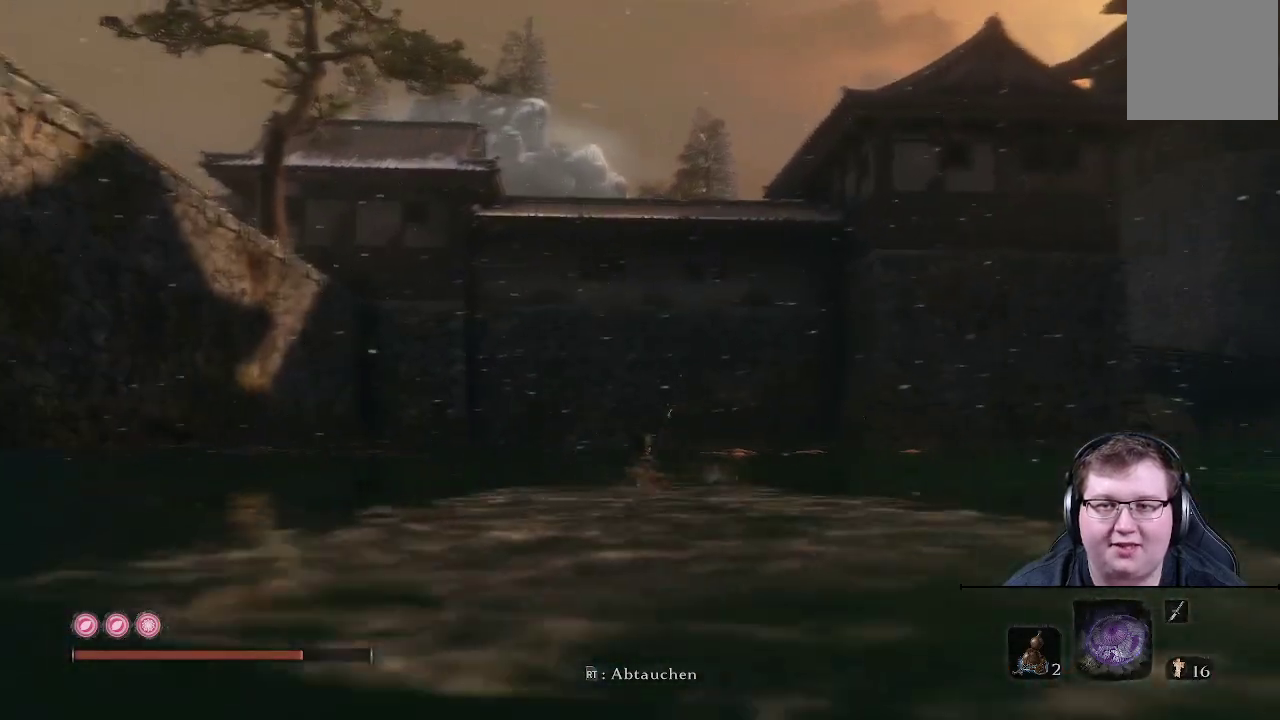
{"buttons": [], "left_stick": "up", "right_stick": "center", "events": [[100, "right_stick", "center"]]}
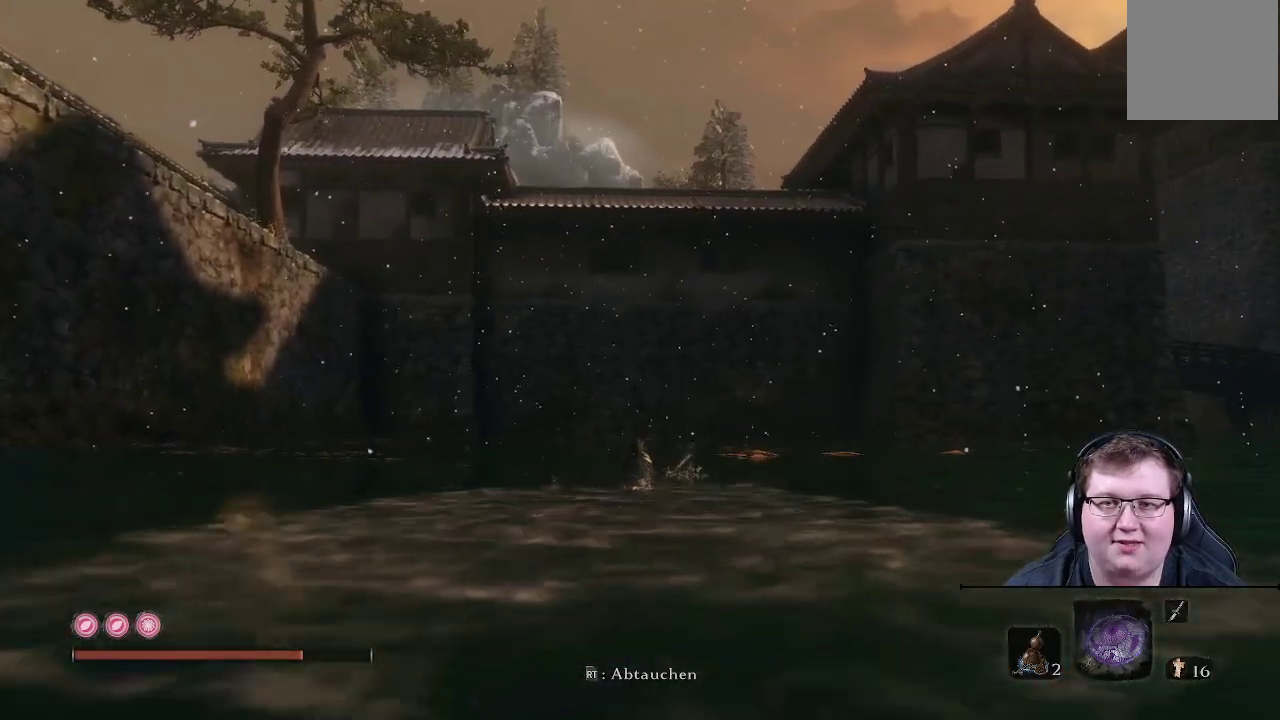
{"buttons": [], "left_stick": "up", "right_stick": "up-left", "events": [[67, "right_stick", "left"], [333, "right_stick", "up-left"]]}
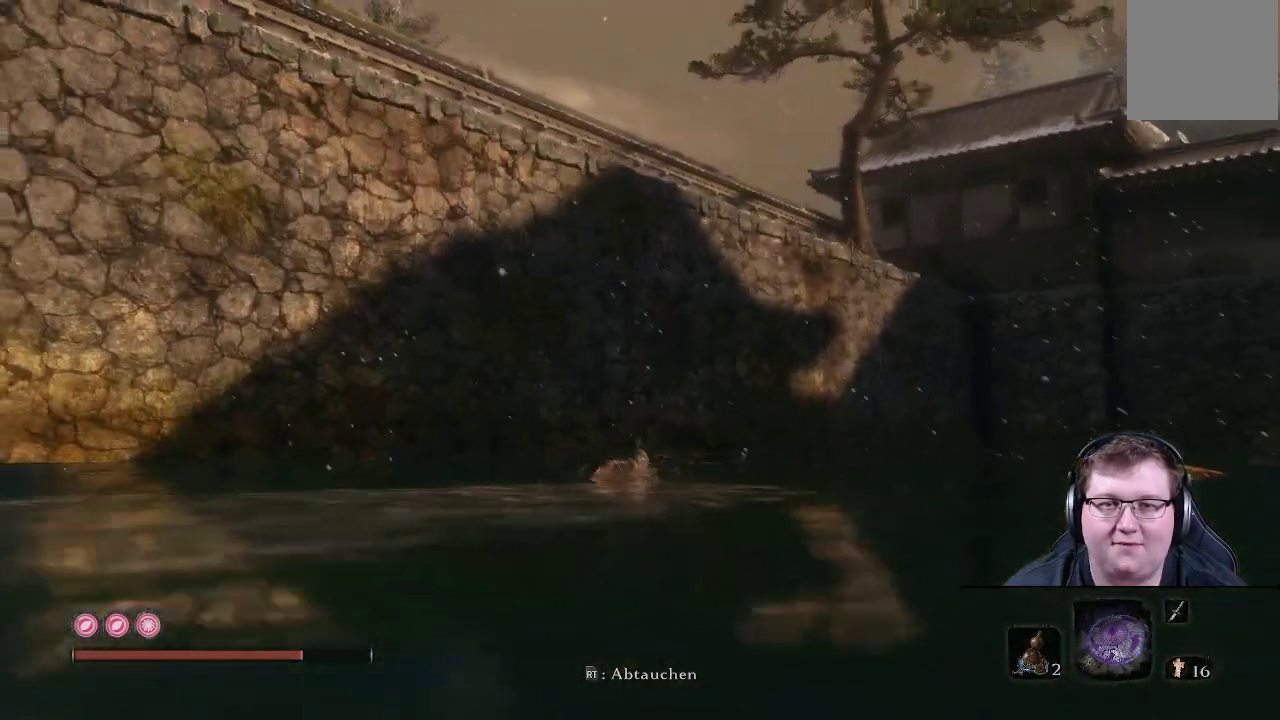
{"buttons": ["B"], "left_stick": "up", "right_stick": "center", "events": [[33, "right_stick", "center"], [217, "B", "down"]]}
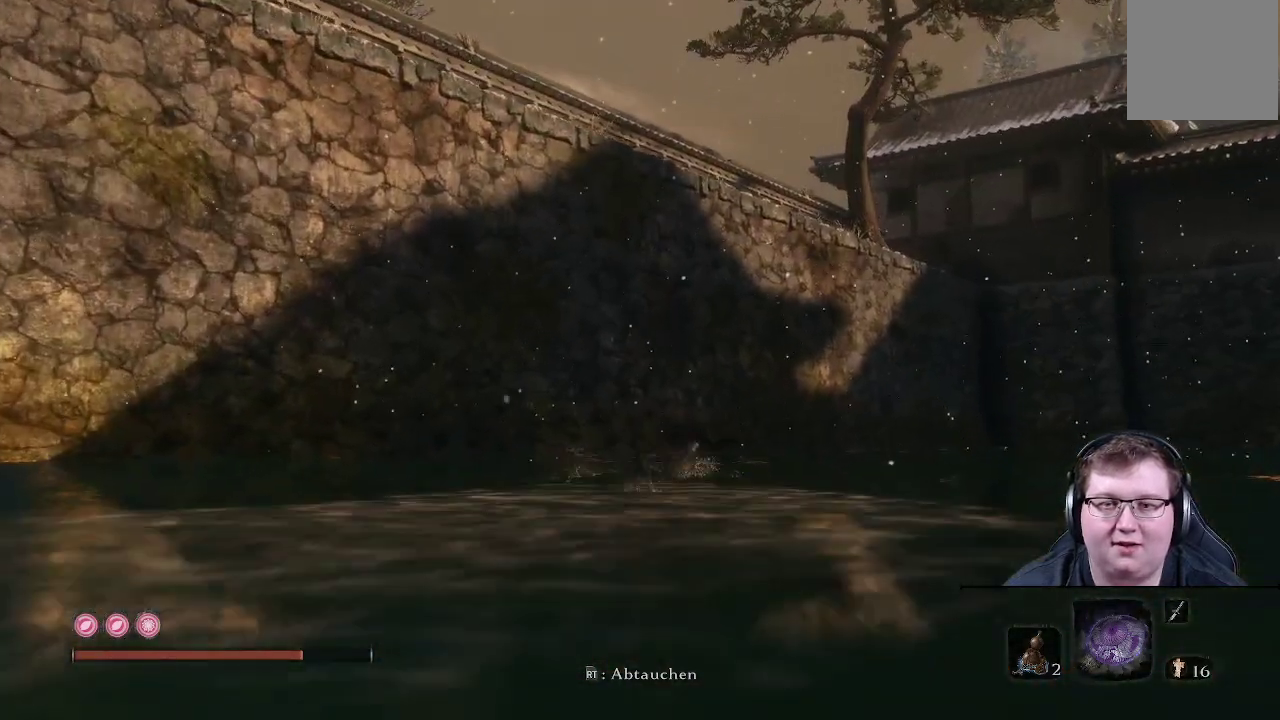
{"buttons": ["B"], "left_stick": "up", "right_stick": "center", "events": []}
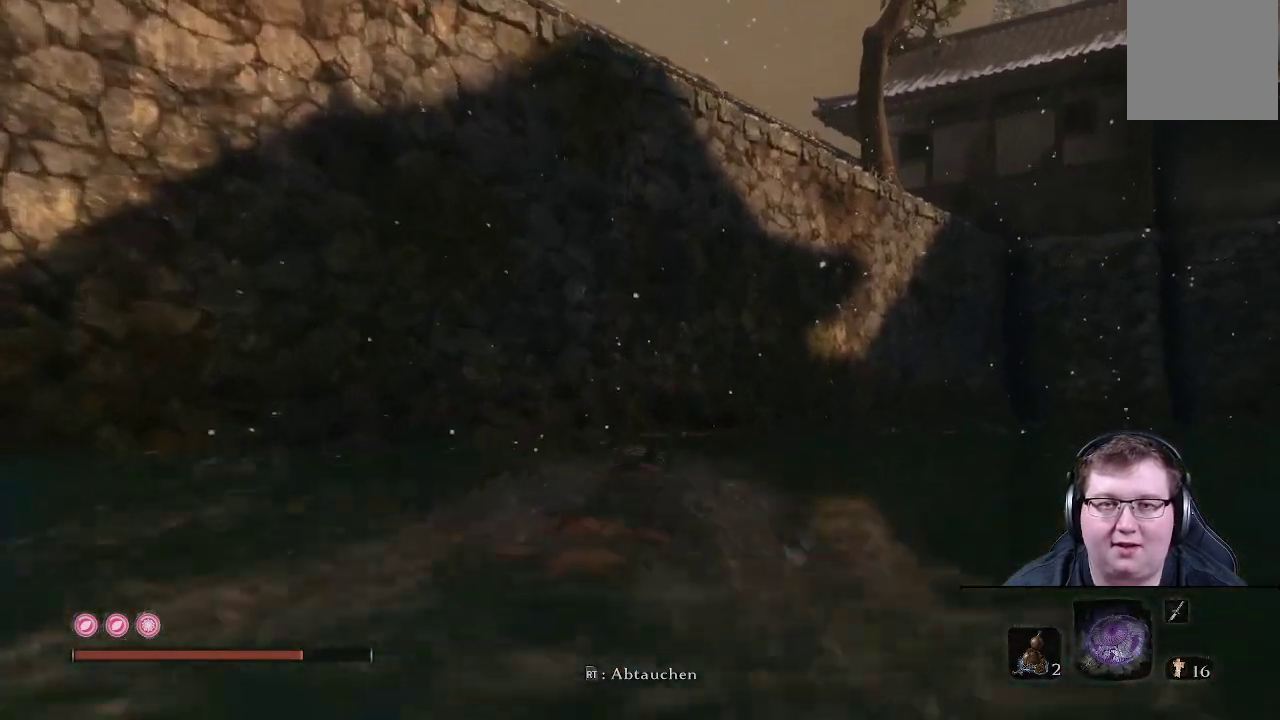
{"buttons": ["B"], "left_stick": "up", "right_stick": "center", "events": []}
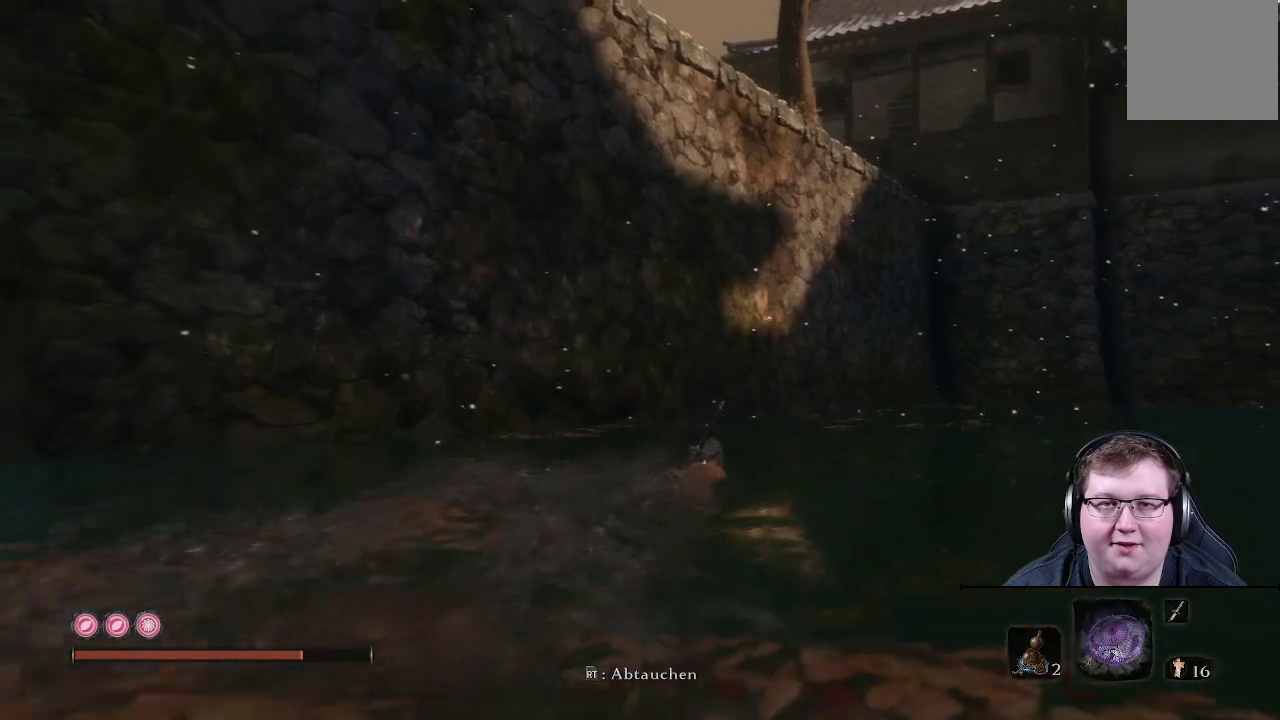
{"buttons": [], "left_stick": "up", "right_stick": "center", "events": [[167, "L2", "down"], [233, "L1", "down"], [367, "L1", "up"], [367, "L2", "up"], [417, "B", "up"]]}
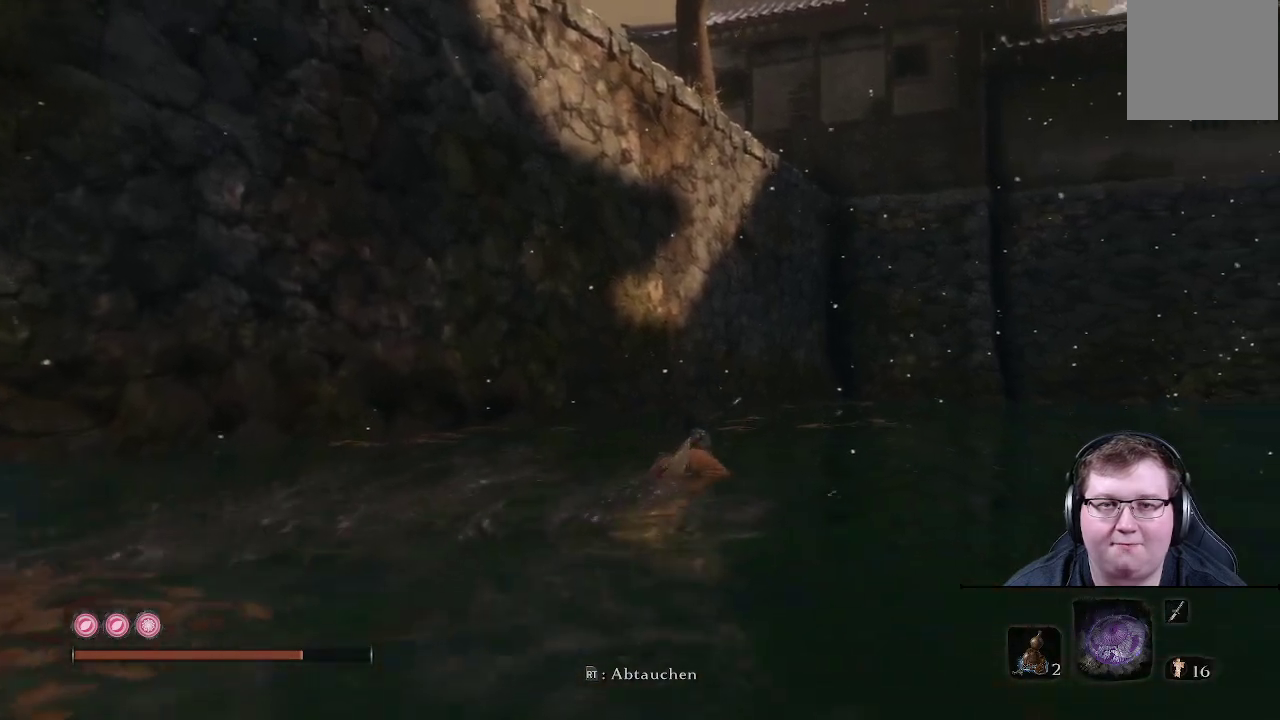
{"buttons": ["B"], "left_stick": "up", "right_stick": "center", "events": [[17, "B", "down"]]}
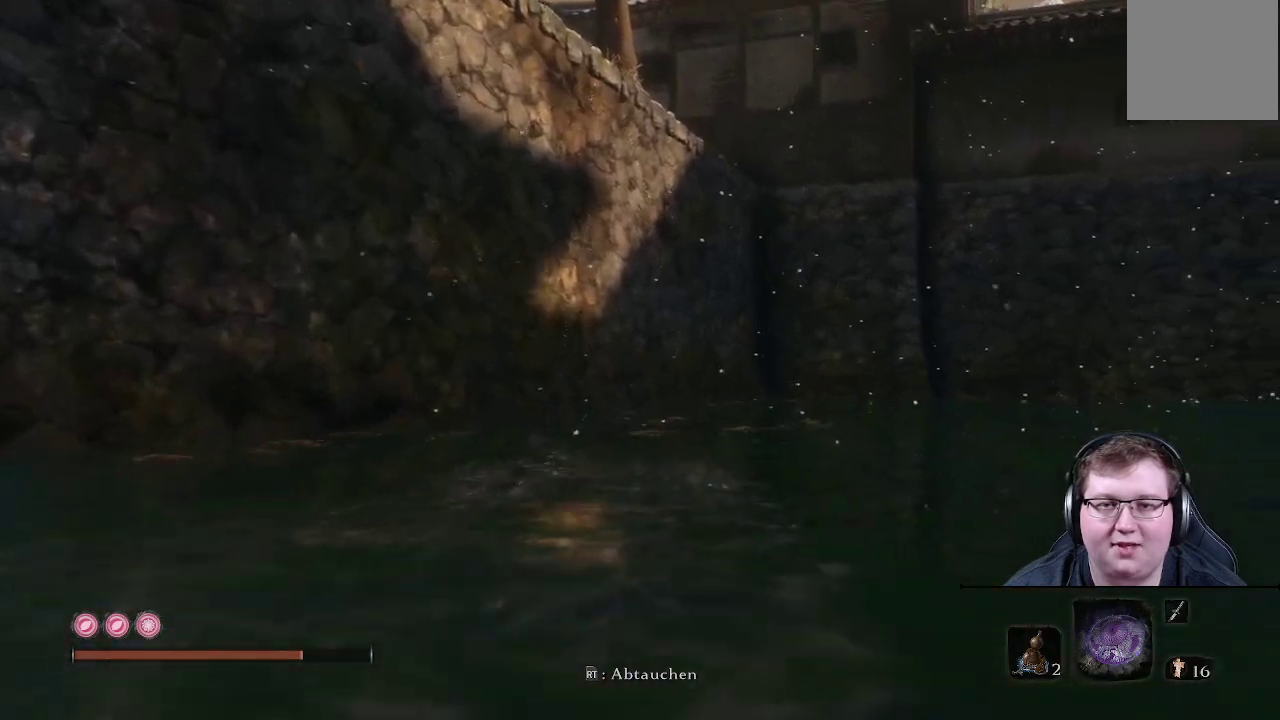
{"buttons": ["B", "L2"], "left_stick": "up", "right_stick": "center", "events": [[417, "L2", "down"]]}
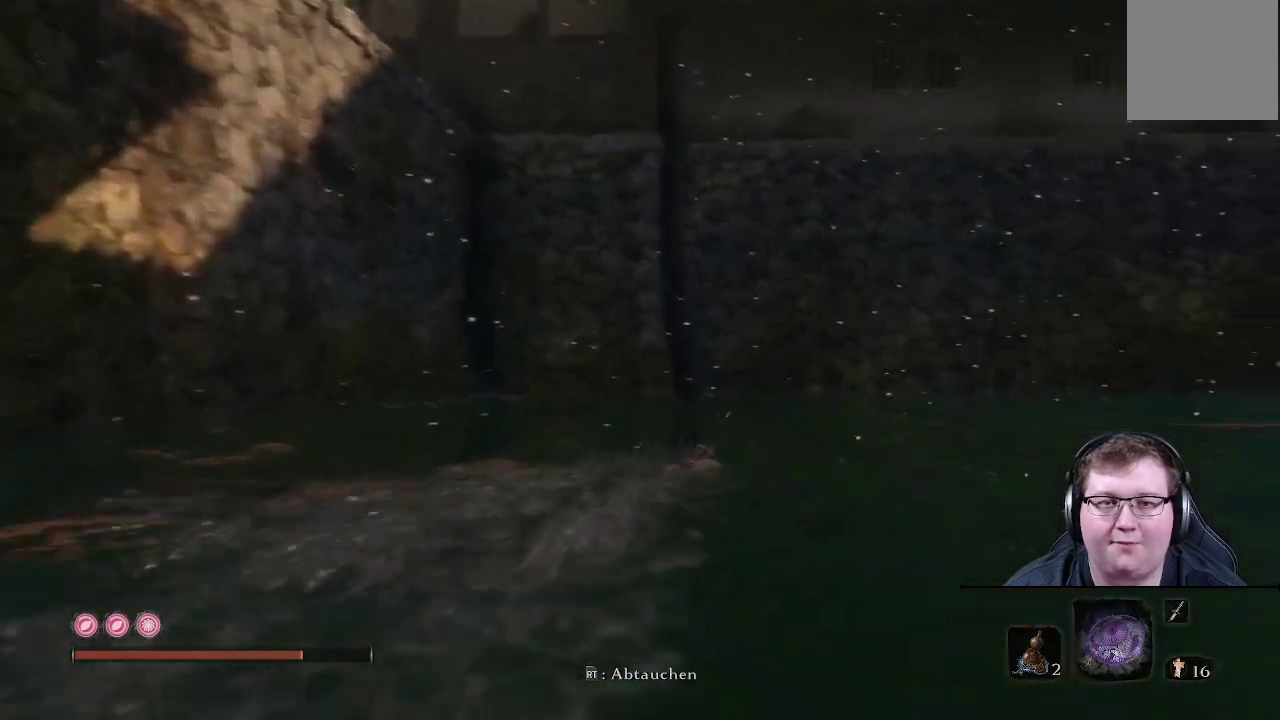
{"buttons": ["B"], "left_stick": "up", "right_stick": "center", "events": [[100, "L2", "up"], [217, "B", "up"], [367, "B", "down"]]}
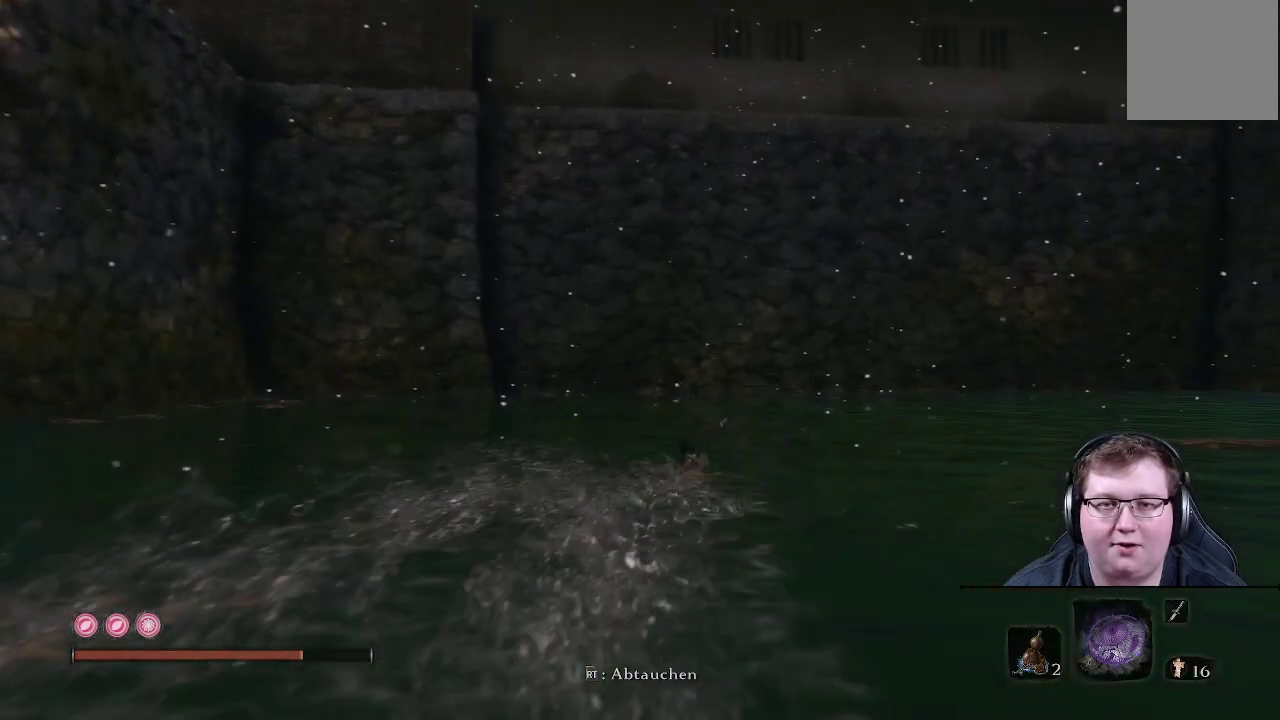
{"buttons": [], "left_stick": "up", "right_stick": "up", "events": [[17, "B", "up"], [267, "right_stick", "up"]]}
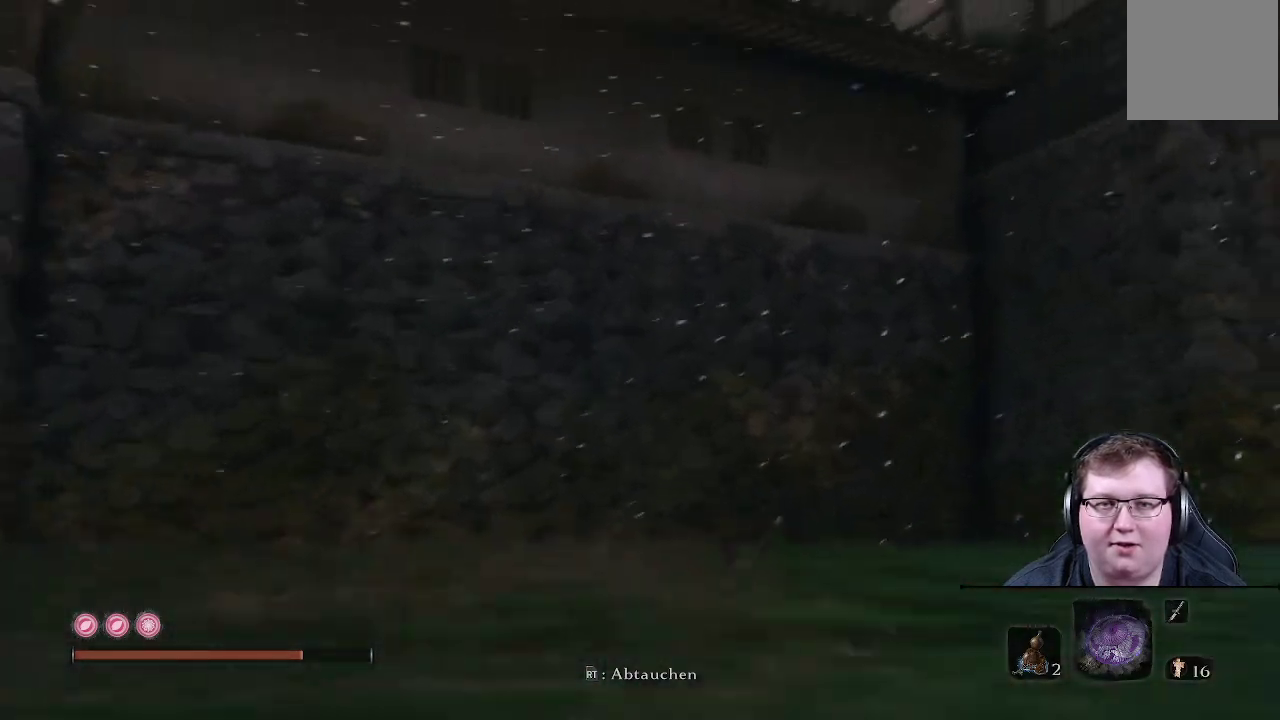
{"buttons": [], "left_stick": "up", "right_stick": "center", "events": [[150, "right_stick", "up-right"], [350, "right_stick", "center"]]}
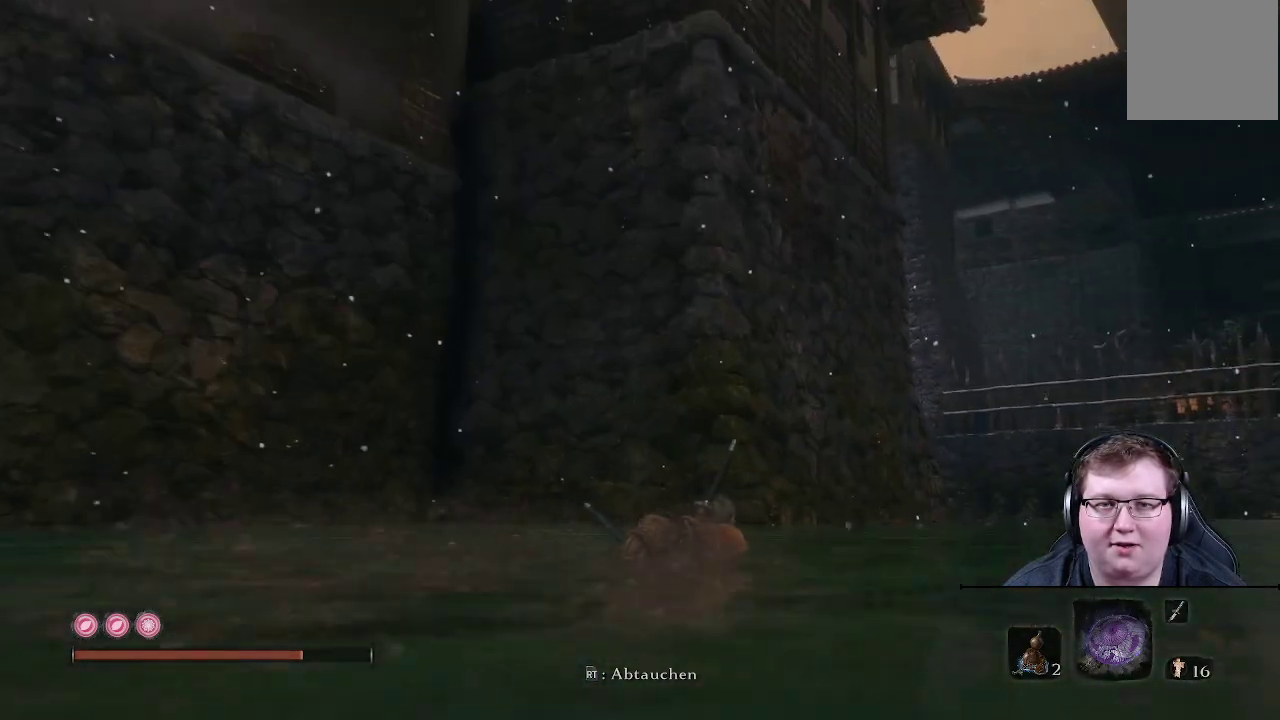
{"buttons": [], "left_stick": "up", "right_stick": "center", "events": [[50, "B", "down"], [183, "B", "up"], [250, "B", "down"], [350, "B", "up"]]}
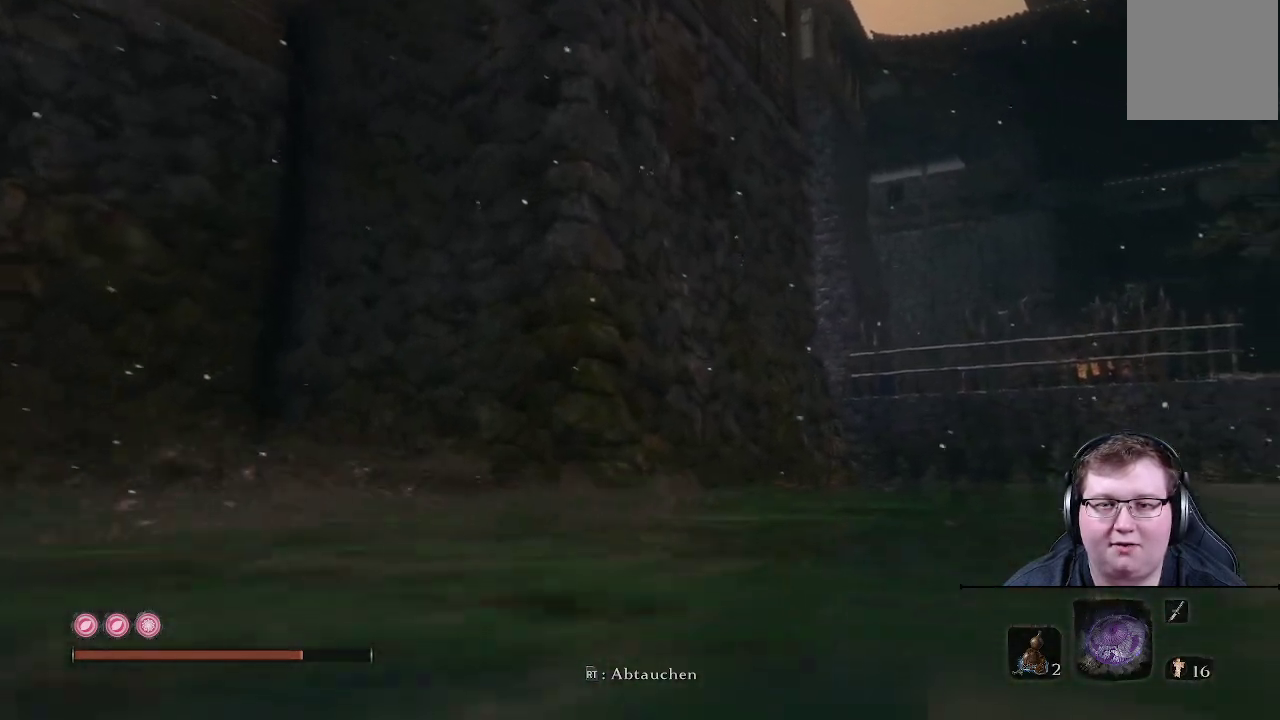
{"buttons": [], "left_stick": "up", "right_stick": "center", "events": []}
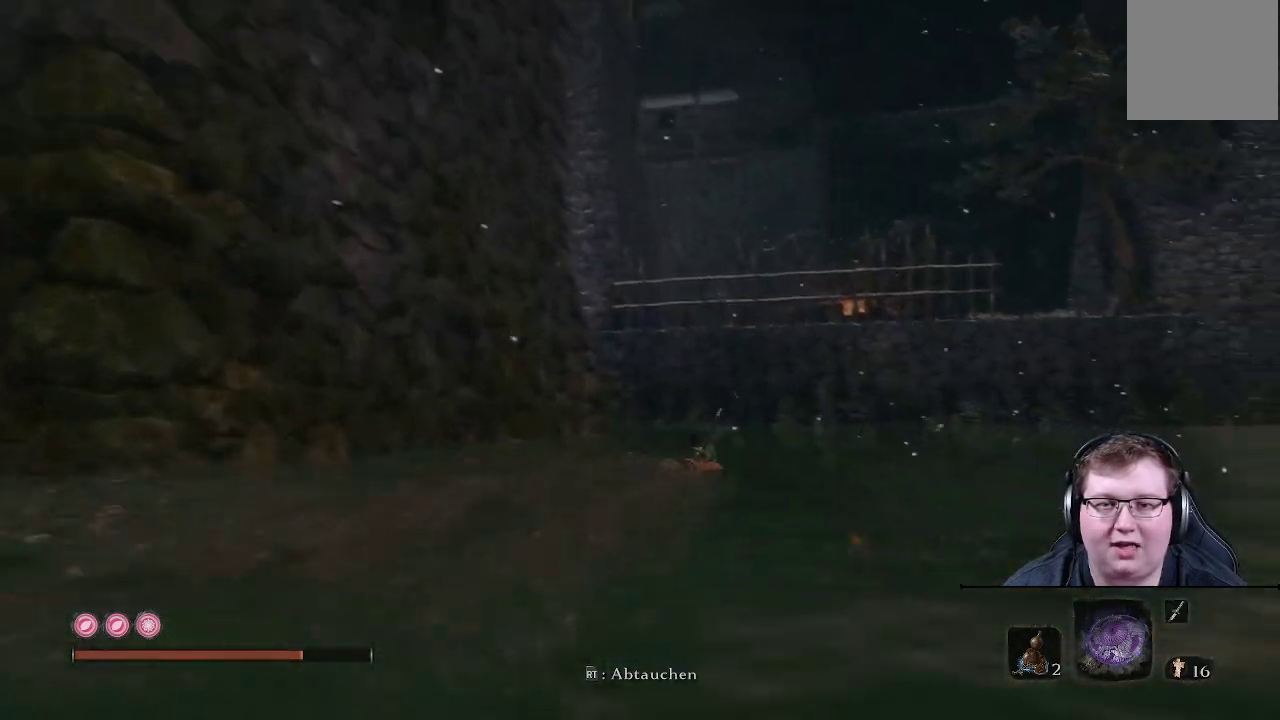
{"buttons": ["B"], "left_stick": "up", "right_stick": "center", "events": [[117, "B", "down"], [283, "B", "up"], [400, "B", "down"]]}
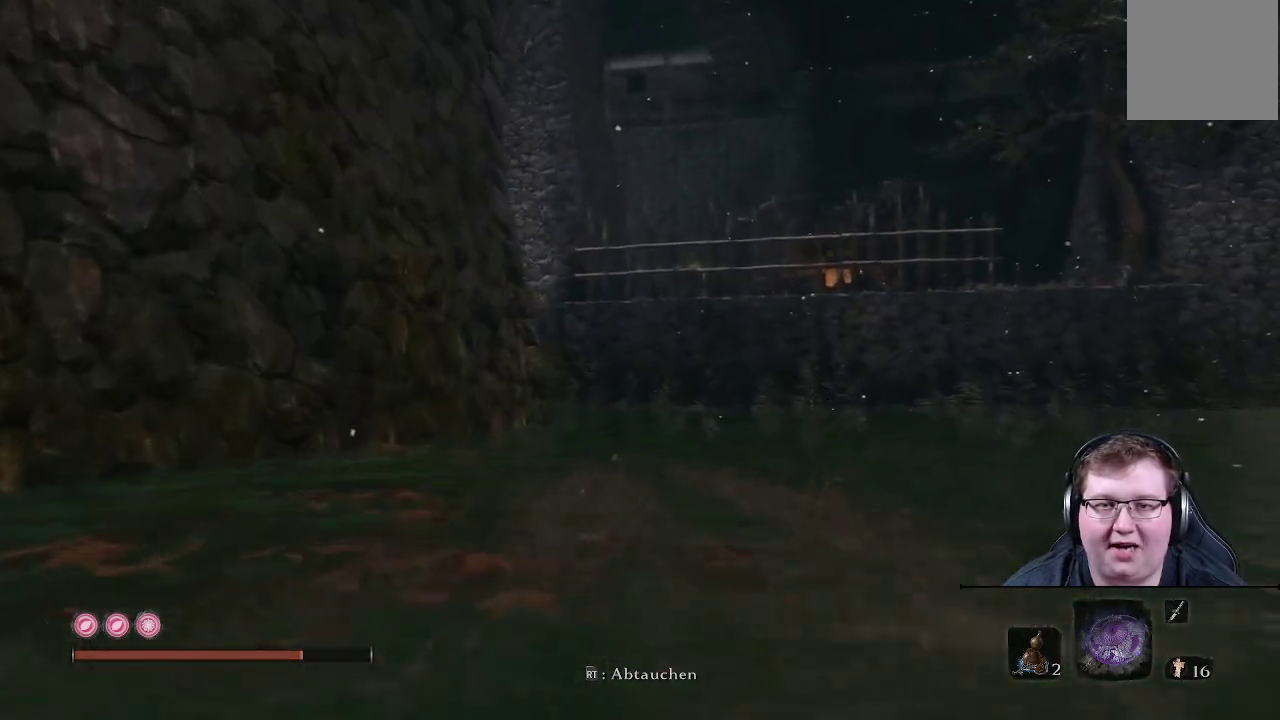
{"buttons": ["L2"], "left_stick": "up", "right_stick": "center", "events": [[50, "B", "up"], [500, "L2", "down"]]}
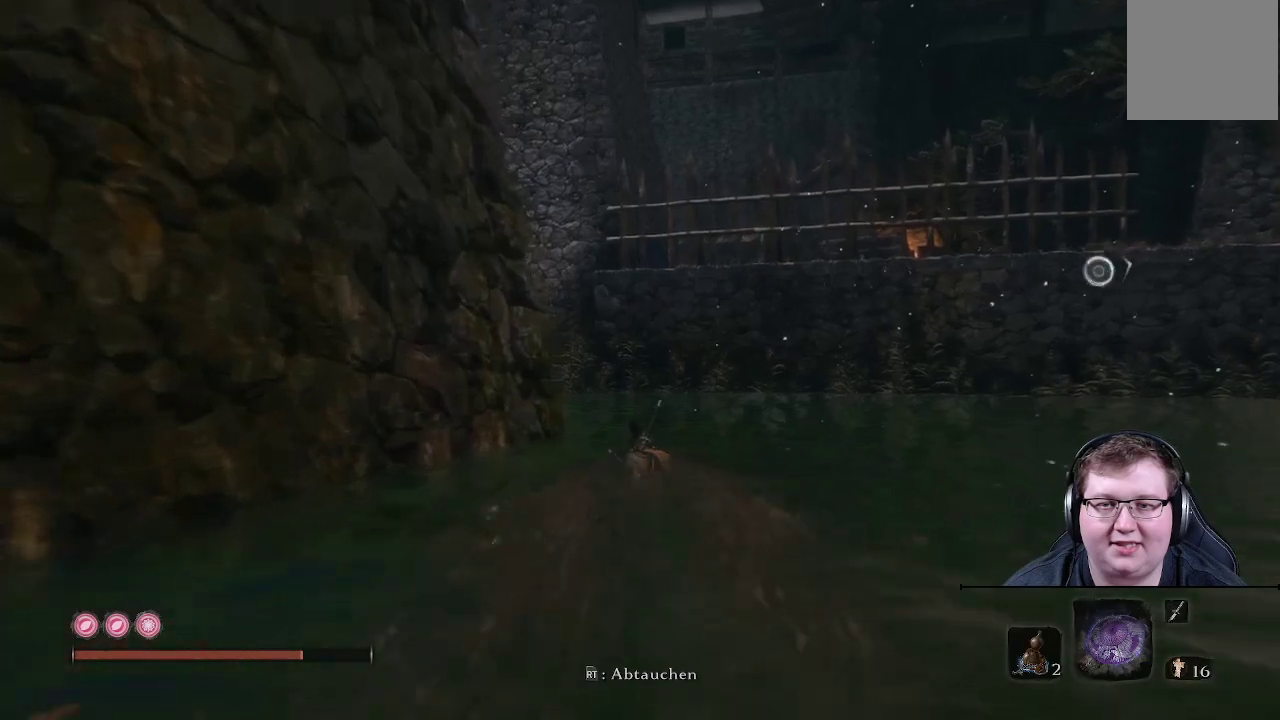
{"buttons": [], "left_stick": "up", "right_stick": "up-right", "events": [[217, "L2", "up"], [283, "right_stick", "up"], [450, "right_stick", "up-right"]]}
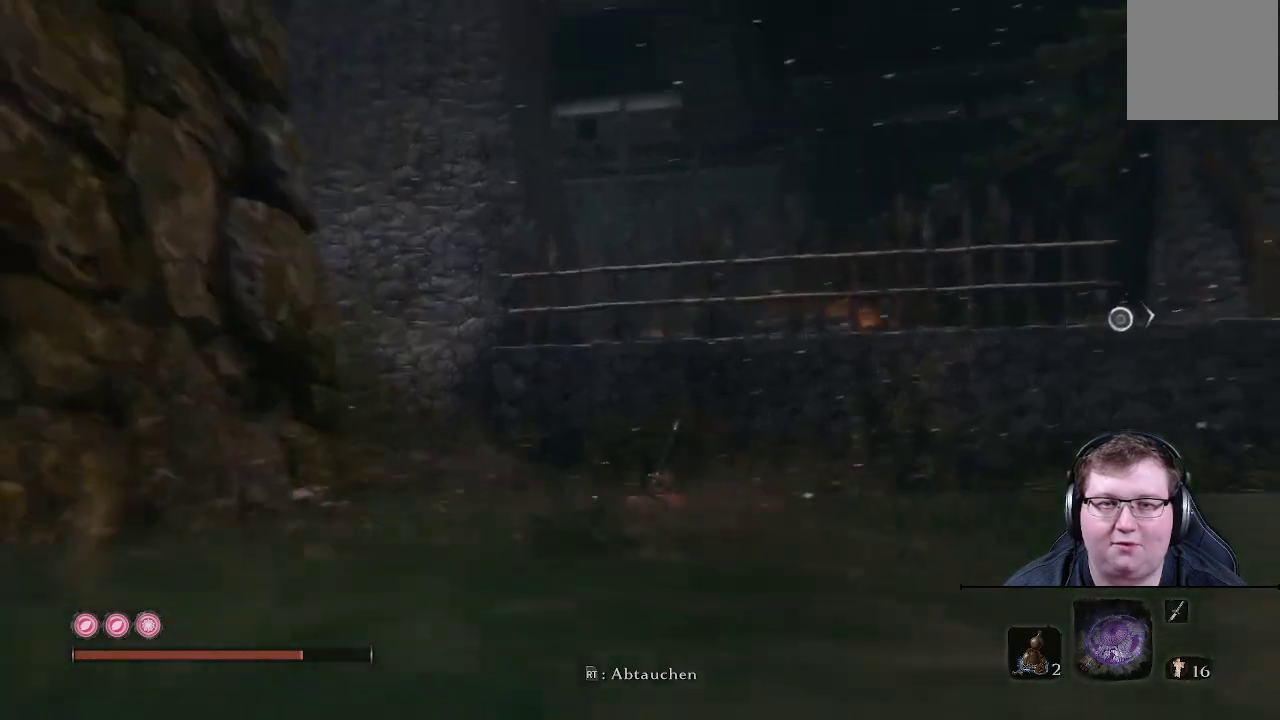
{"buttons": [], "left_stick": "up", "right_stick": "center", "events": [[150, "right_stick", "right"], [283, "L2", "down"], [300, "right_stick", "center"], [500, "L2", "up"]]}
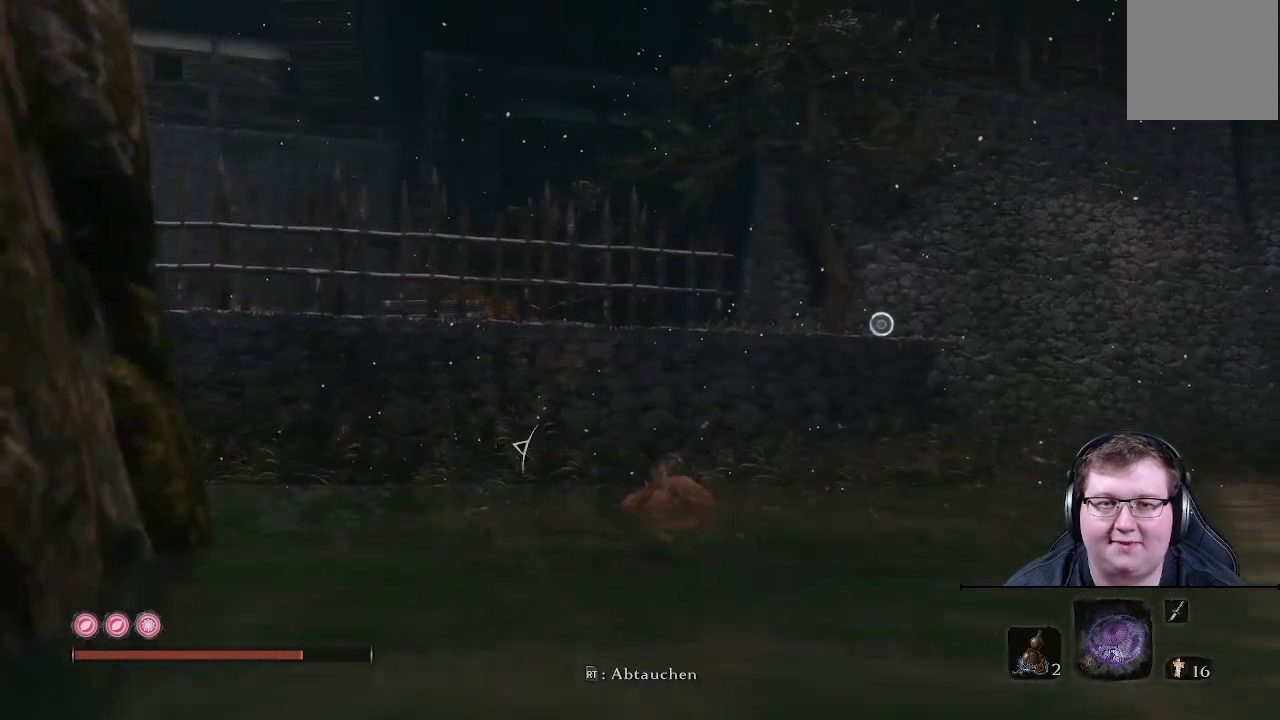
{"buttons": ["B"], "left_stick": "up", "right_stick": "center", "events": [[83, "right_stick", "right"], [250, "right_stick", "center"], [400, "B", "down"]]}
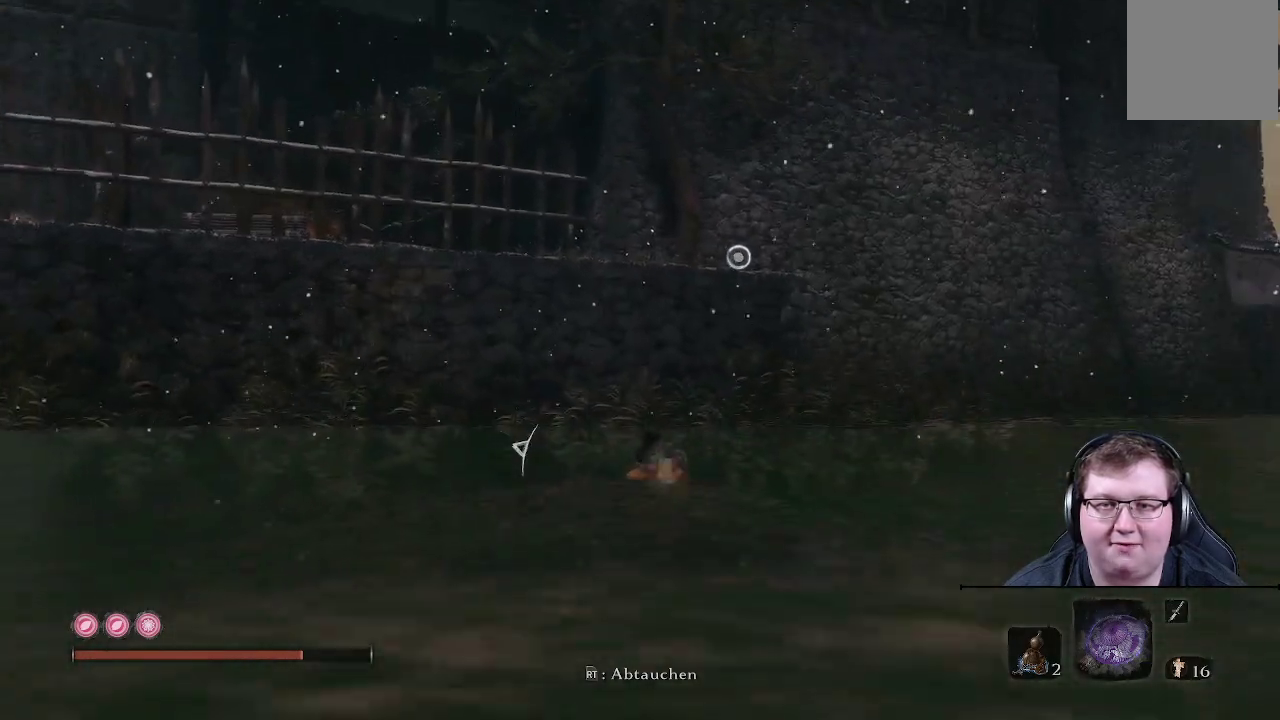
{"buttons": [], "left_stick": "up-left", "right_stick": "left", "events": [[17, "B", "up"], [233, "right_stick", "left"], [250, "left_stick", "up-left"]]}
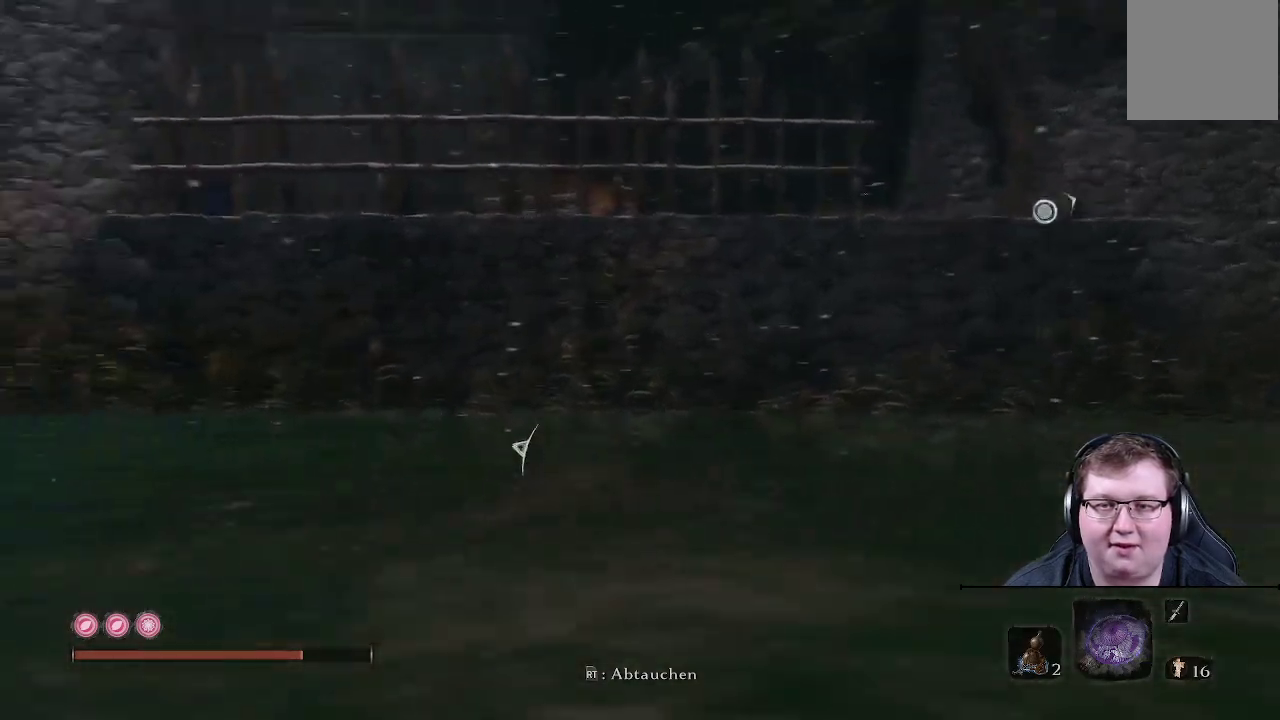
{"buttons": [], "left_stick": "up", "right_stick": "up-left", "events": [[200, "right_stick", "up-left"], [500, "left_stick", "up"]]}
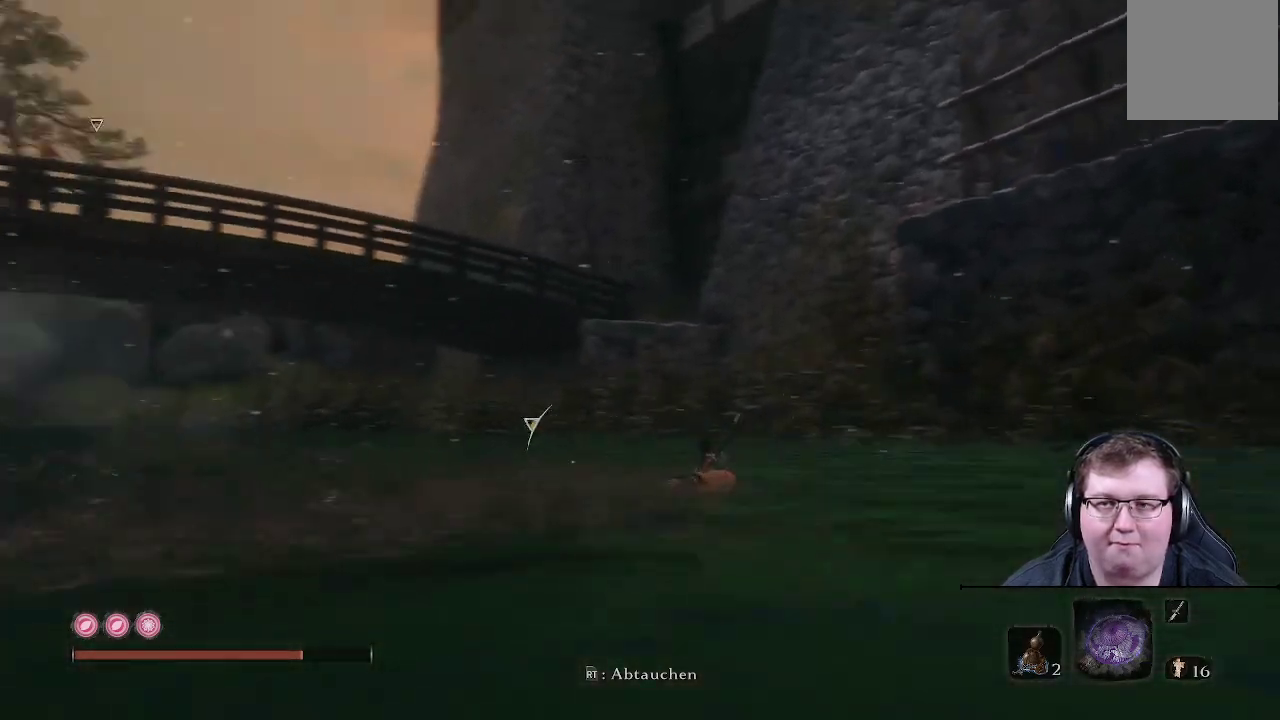
{"buttons": [], "left_stick": "up-right", "right_stick": "center", "events": [[250, "right_stick", "center"], [367, "left_stick", "up-right"]]}
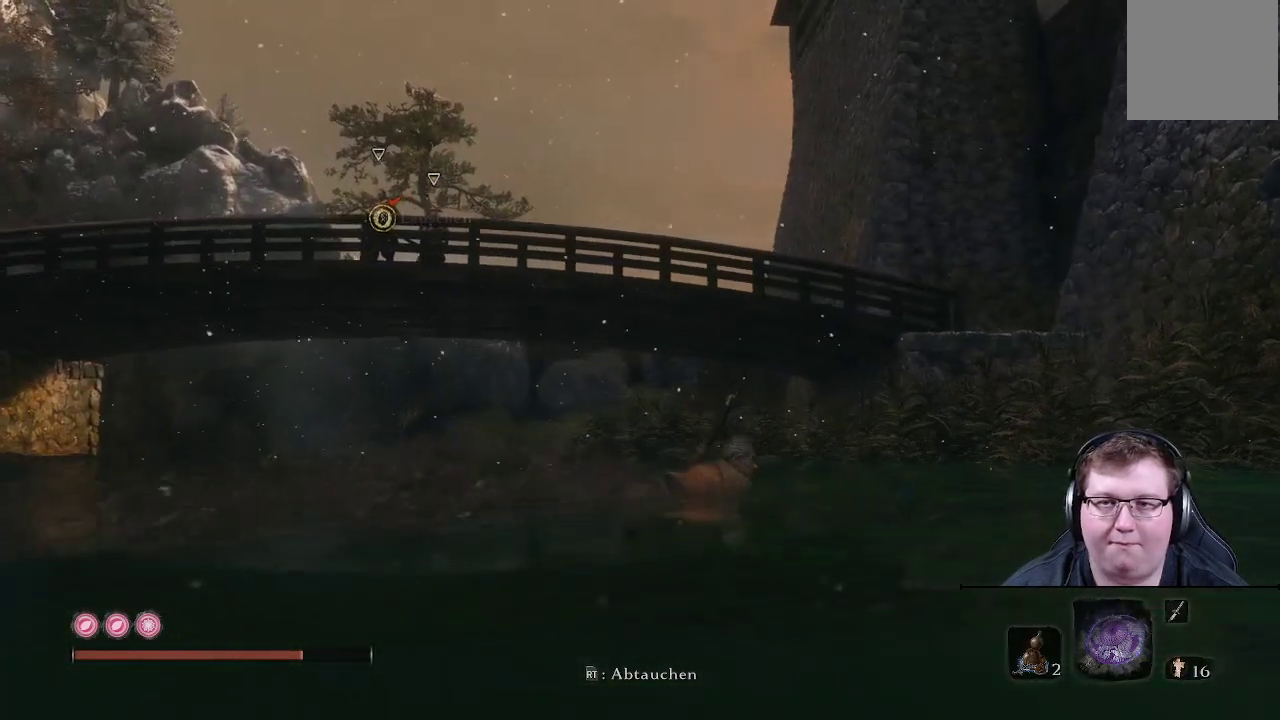
{"buttons": [], "left_stick": "down", "right_stick": "left", "events": [[150, "right_stick", "left"], [233, "left_stick", "down-right"], [367, "left_stick", "down"]]}
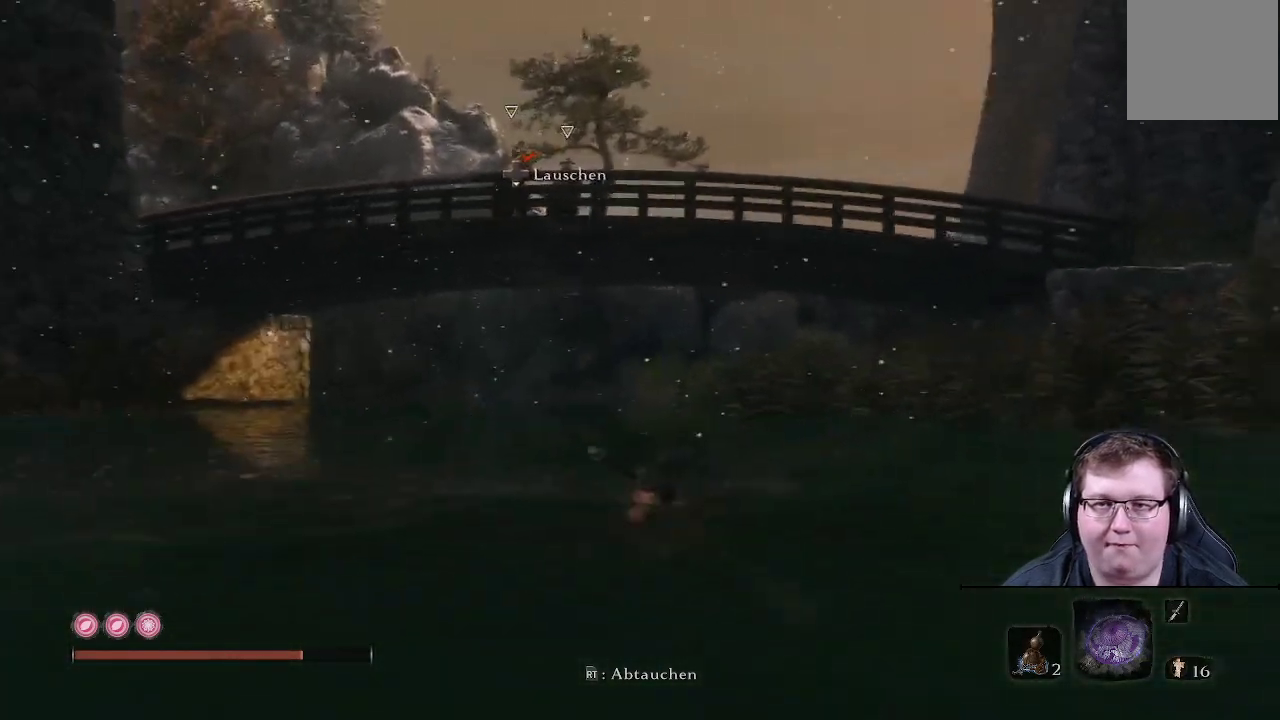
{"buttons": [], "left_stick": "down", "right_stick": "center", "events": [[17, "right_stick", "center"]]}
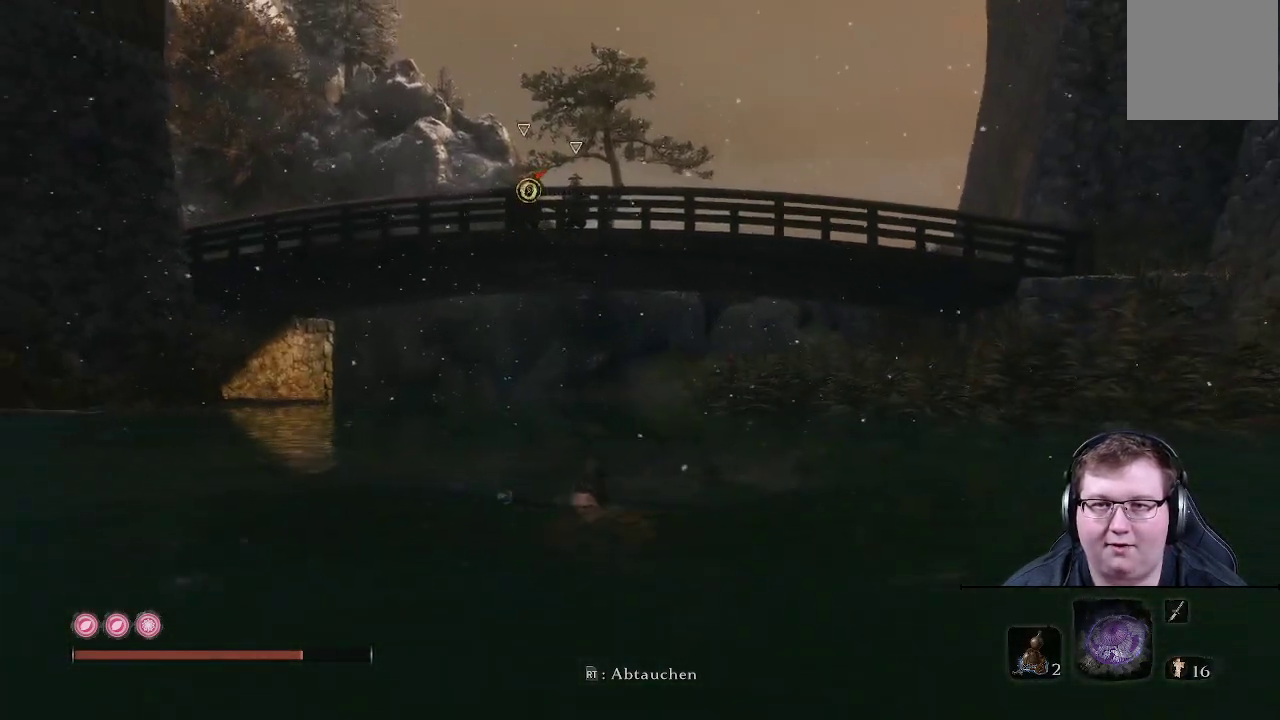
{"buttons": [], "left_stick": "down", "right_stick": "center", "events": [[250, "right_stick", "right"], [450, "right_stick", "center"]]}
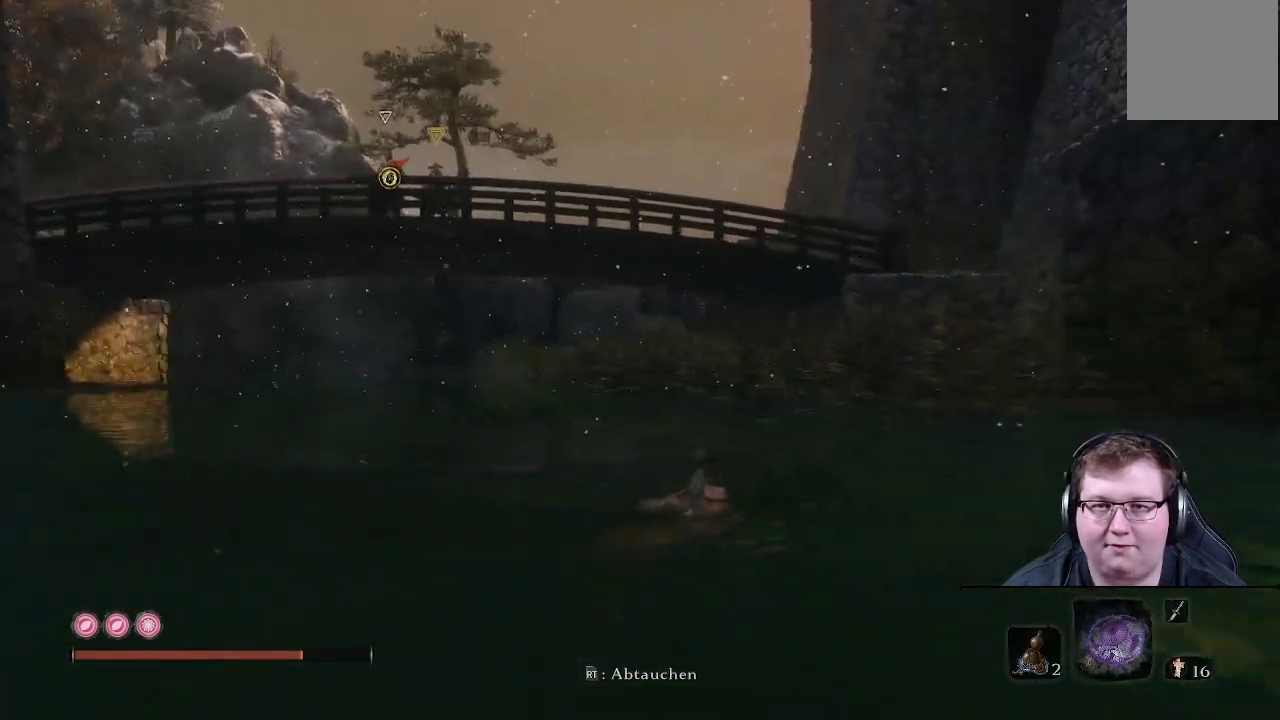
{"buttons": [], "left_stick": "down", "right_stick": "center", "events": []}
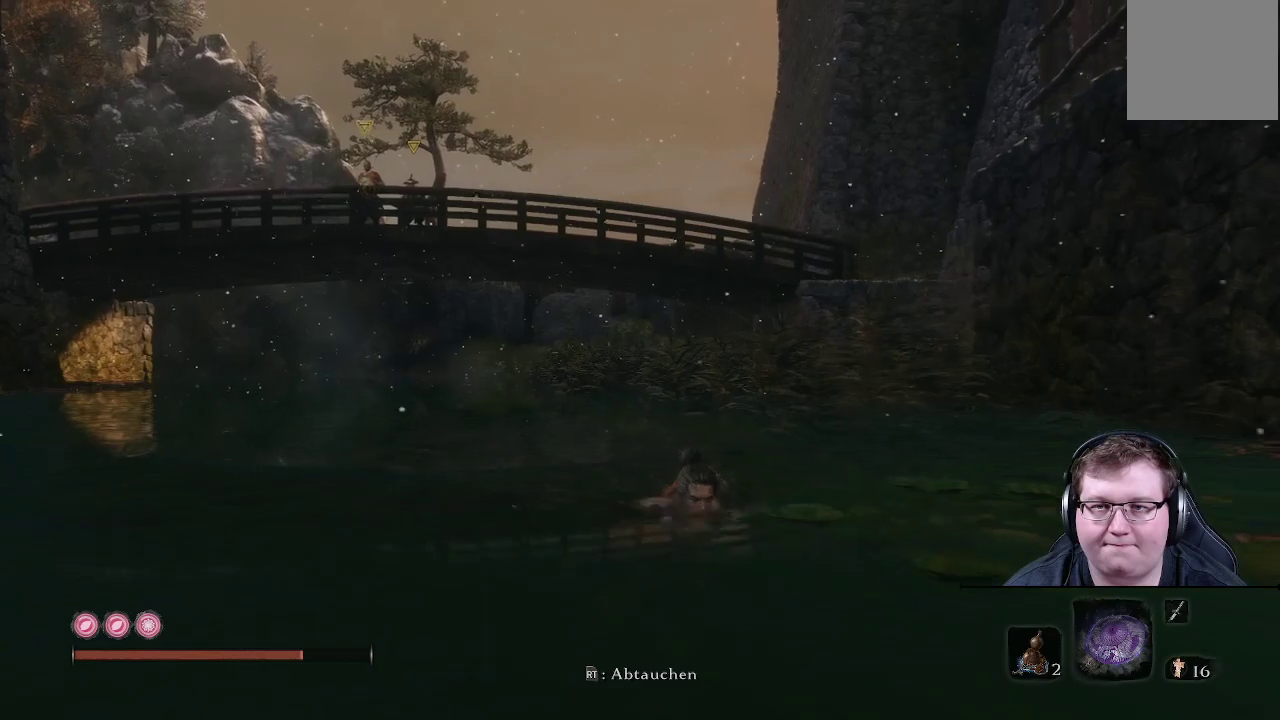
{"buttons": [], "left_stick": "down-right", "right_stick": "center", "events": [[117, "B", "down"], [200, "left_stick", "down-right"], [283, "B", "up"]]}
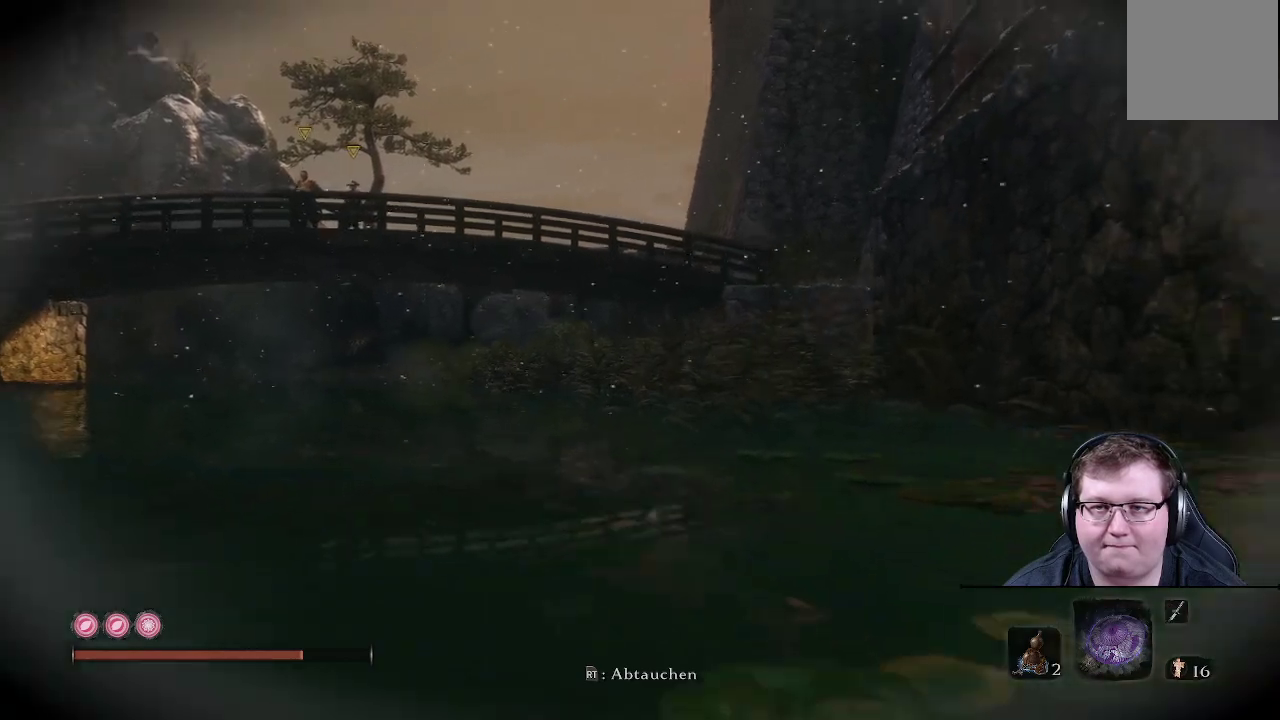
{"buttons": [], "left_stick": "up-right", "right_stick": "up-right", "events": [[117, "right_stick", "up-right"], [333, "left_stick", "right"], [450, "left_stick", "up-right"]]}